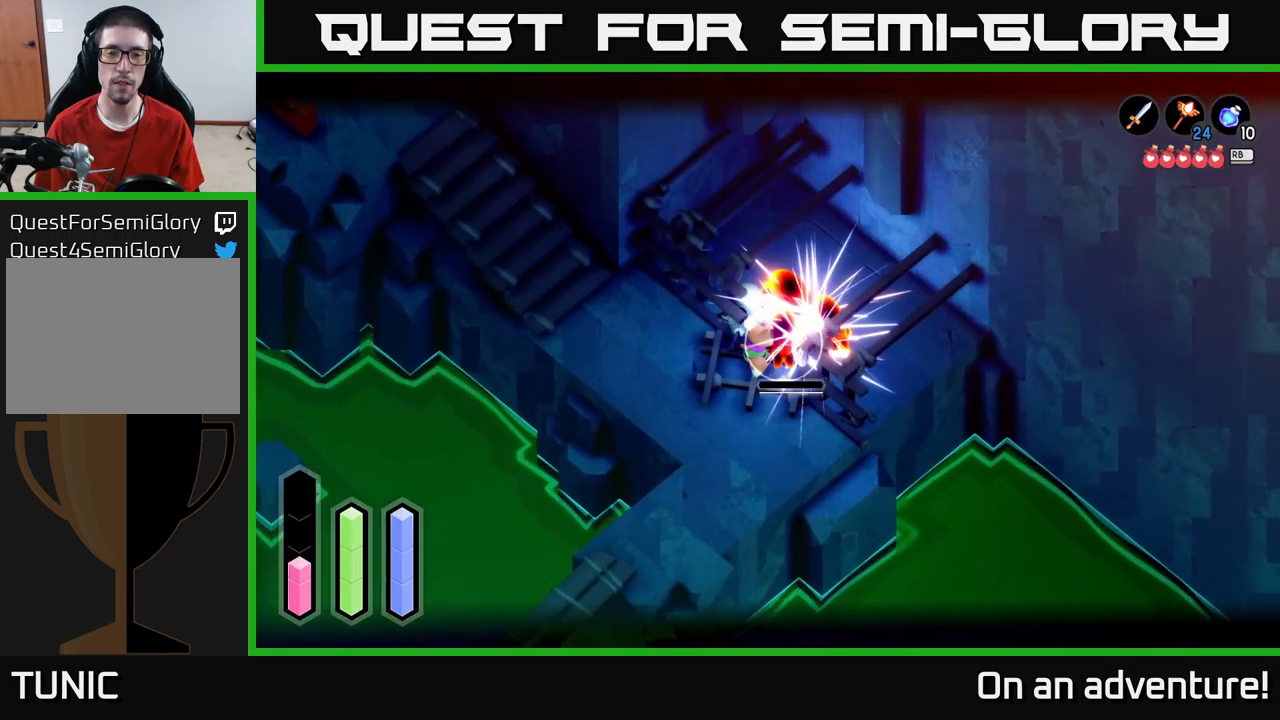
Gameplay with a controller (Xbox layout); each line is a JSON object with the inputs held at the frame after it. "events" lists button and stick changes between this image and that frame as [ms after this image, input, new state], when the widget could be followed in between.
{"buttons": ["L2"], "left_stick": "center", "right_stick": "center", "events": []}
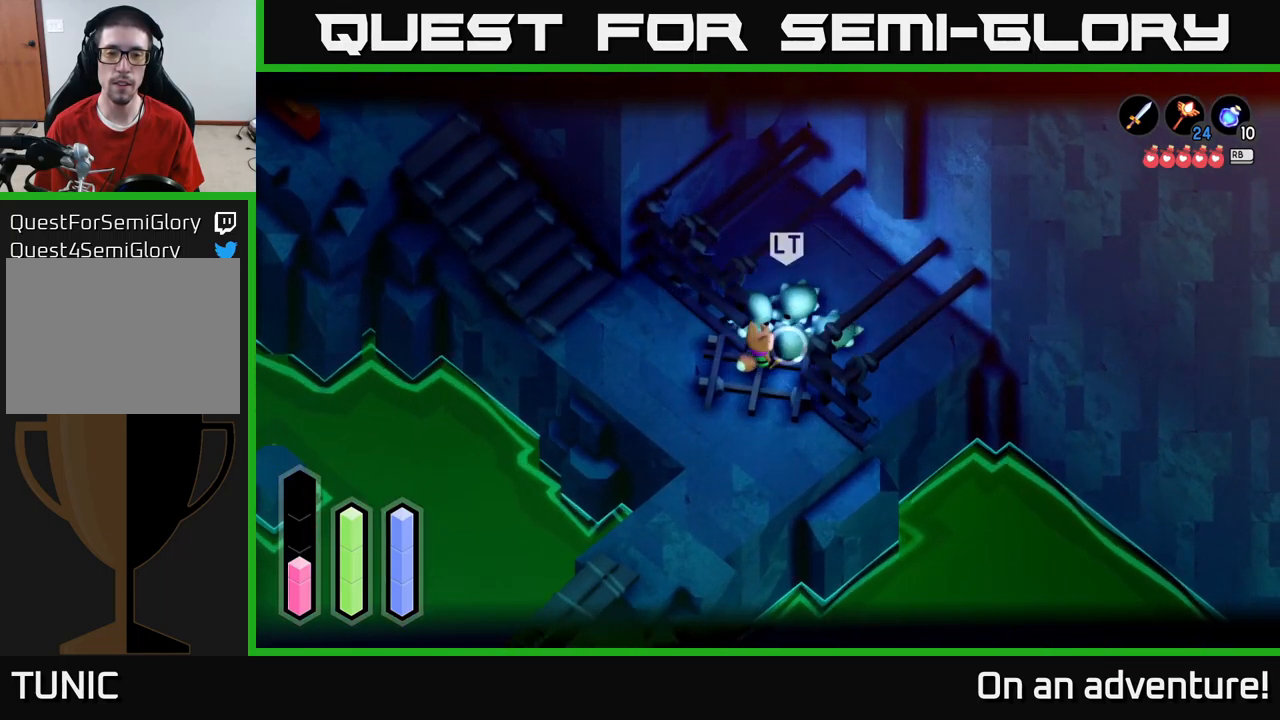
{"buttons": [], "left_stick": "down-left", "right_stick": "center", "events": [[50, "L2", "up"], [300, "left_stick", "down-left"]]}
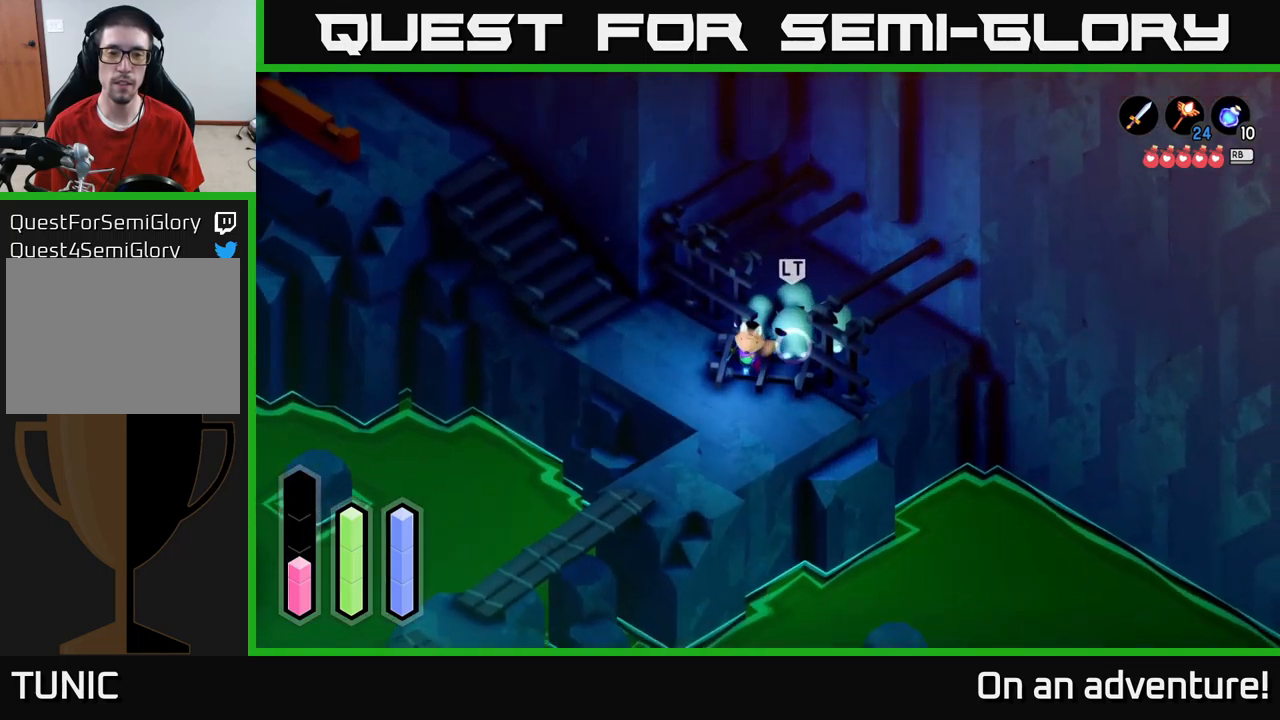
{"buttons": [], "left_stick": "down-right", "right_stick": "center", "events": [[100, "A", "down"], [150, "left_stick", "down"], [417, "left_stick", "down-right"], [433, "A", "up"]]}
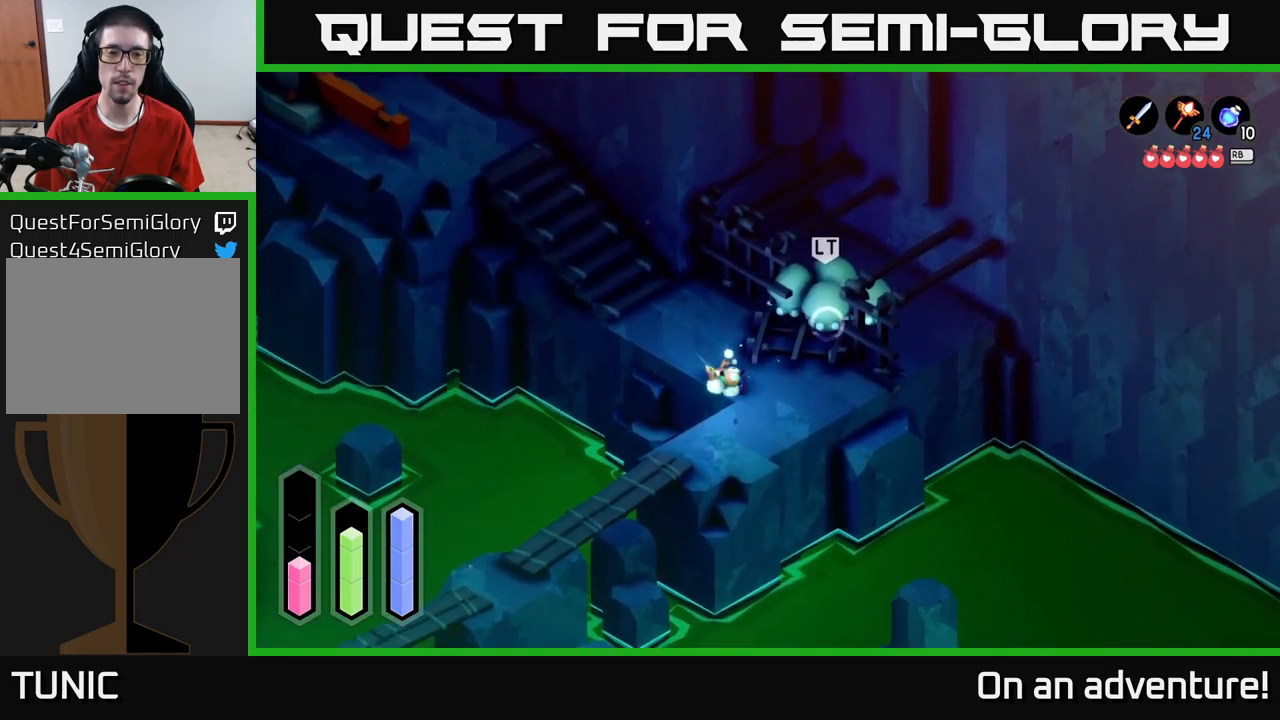
{"buttons": ["A"], "left_stick": "down-left", "right_stick": "center", "events": [[384, "left_stick", "down-left"], [434, "A", "down"]]}
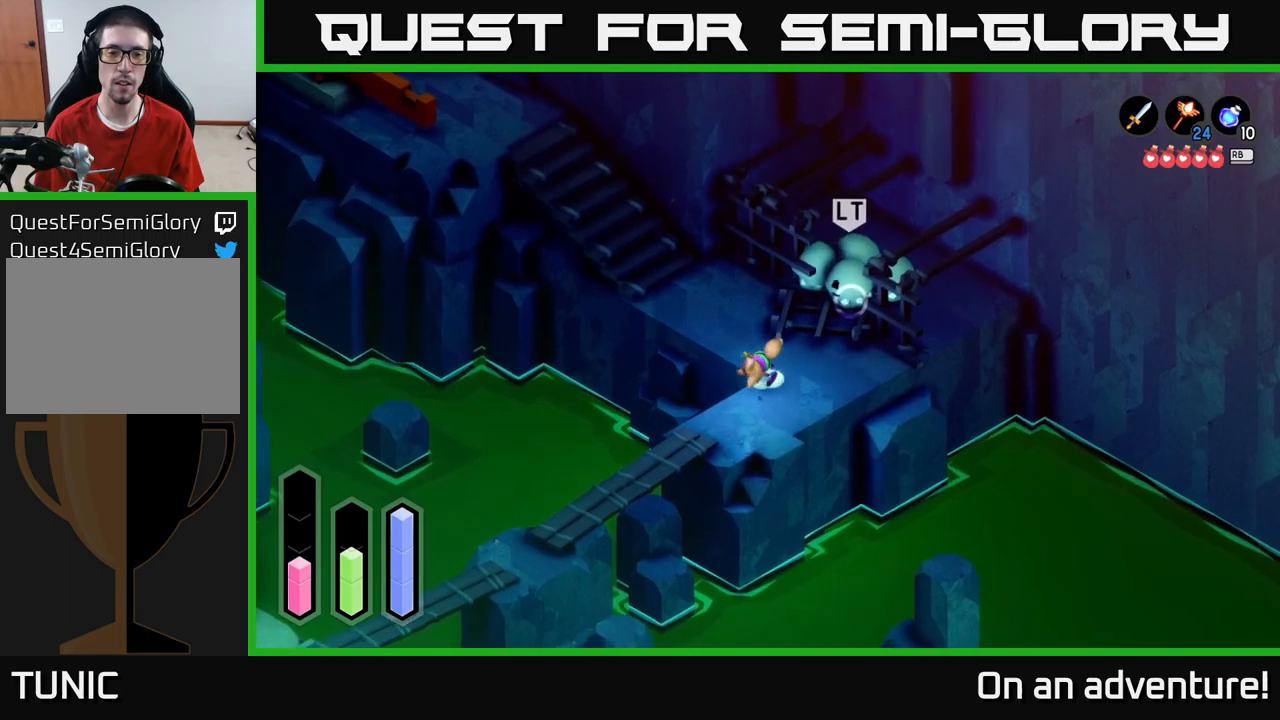
{"buttons": [], "left_stick": "center", "right_stick": "center", "events": [[367, "A", "up"], [400, "left_stick", "center"]]}
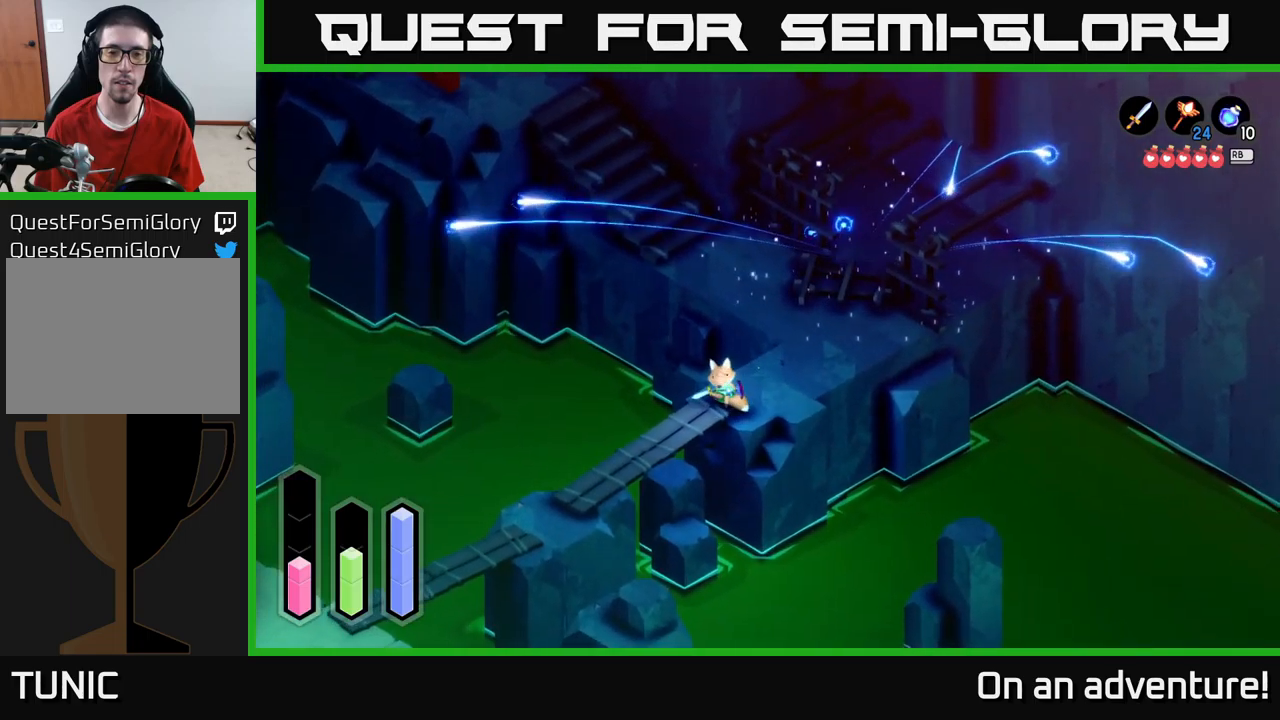
{"buttons": [], "left_stick": "up-right", "right_stick": "center", "events": [[150, "left_stick", "up-right"]]}
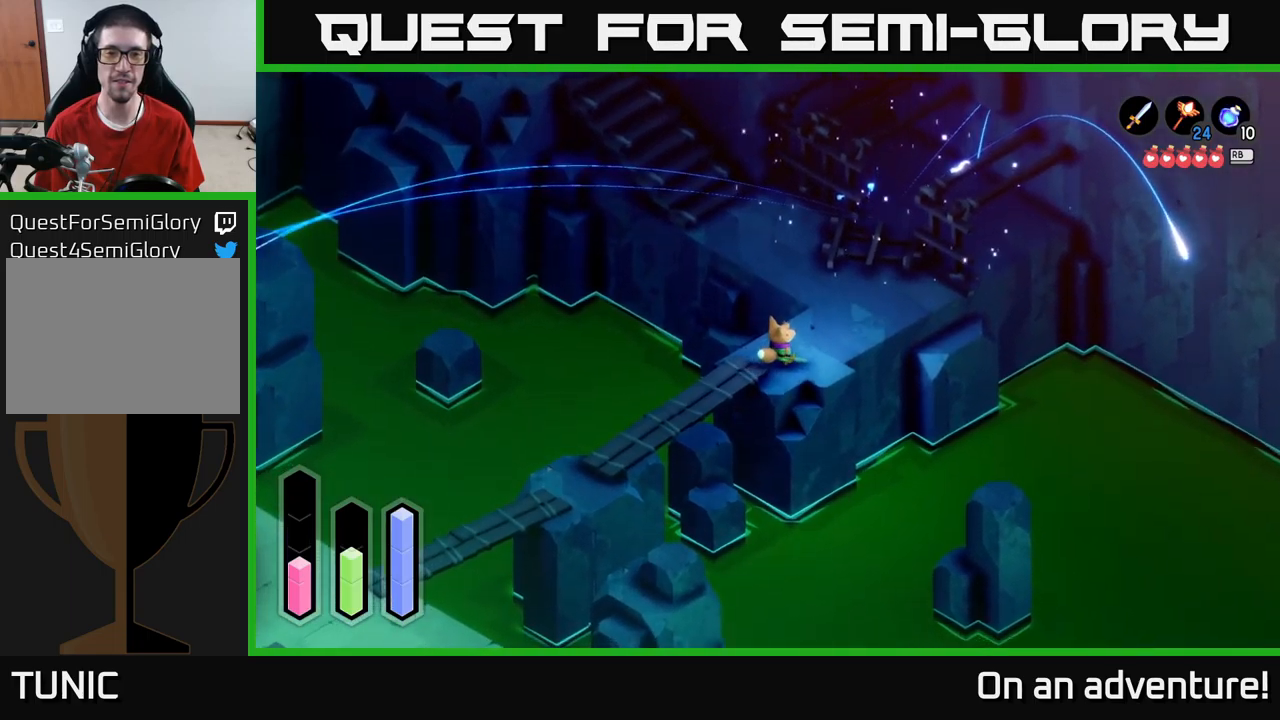
{"buttons": [], "left_stick": "up-left", "right_stick": "center", "events": [[117, "A", "down"], [334, "left_stick", "up"], [450, "left_stick", "up-left"], [467, "A", "up"]]}
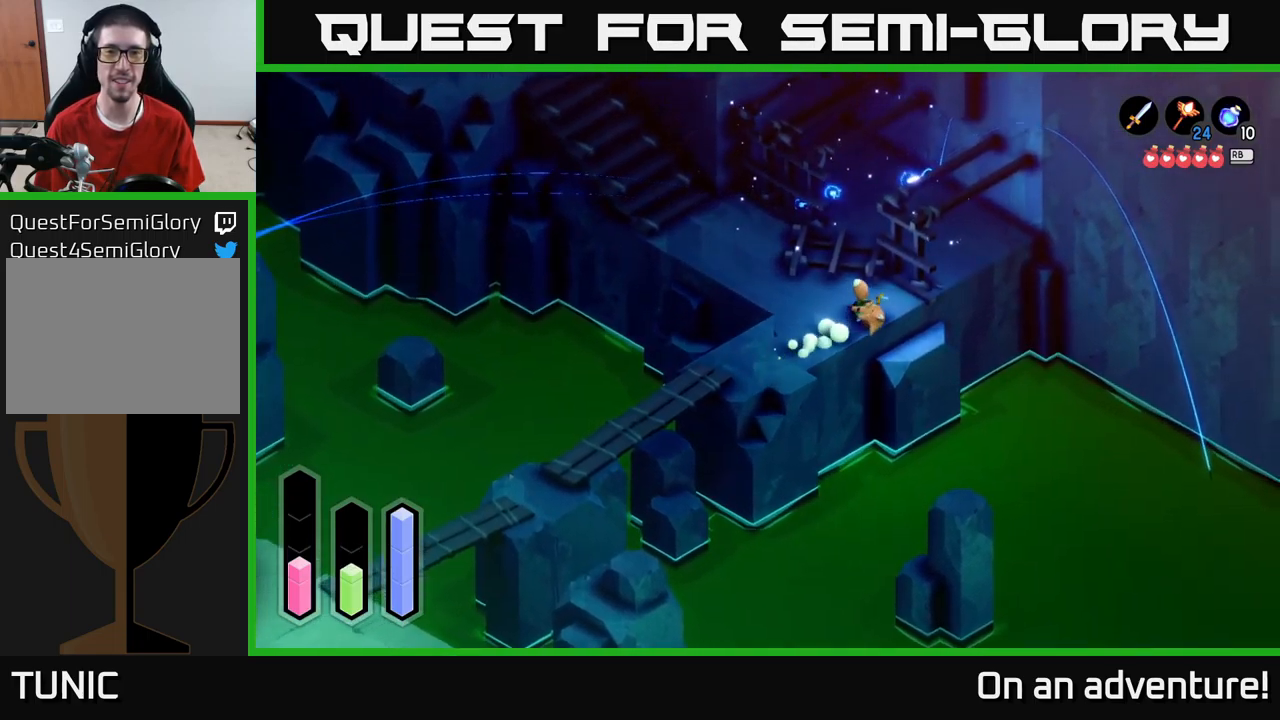
{"buttons": [], "left_stick": "up-left", "right_stick": "center", "events": []}
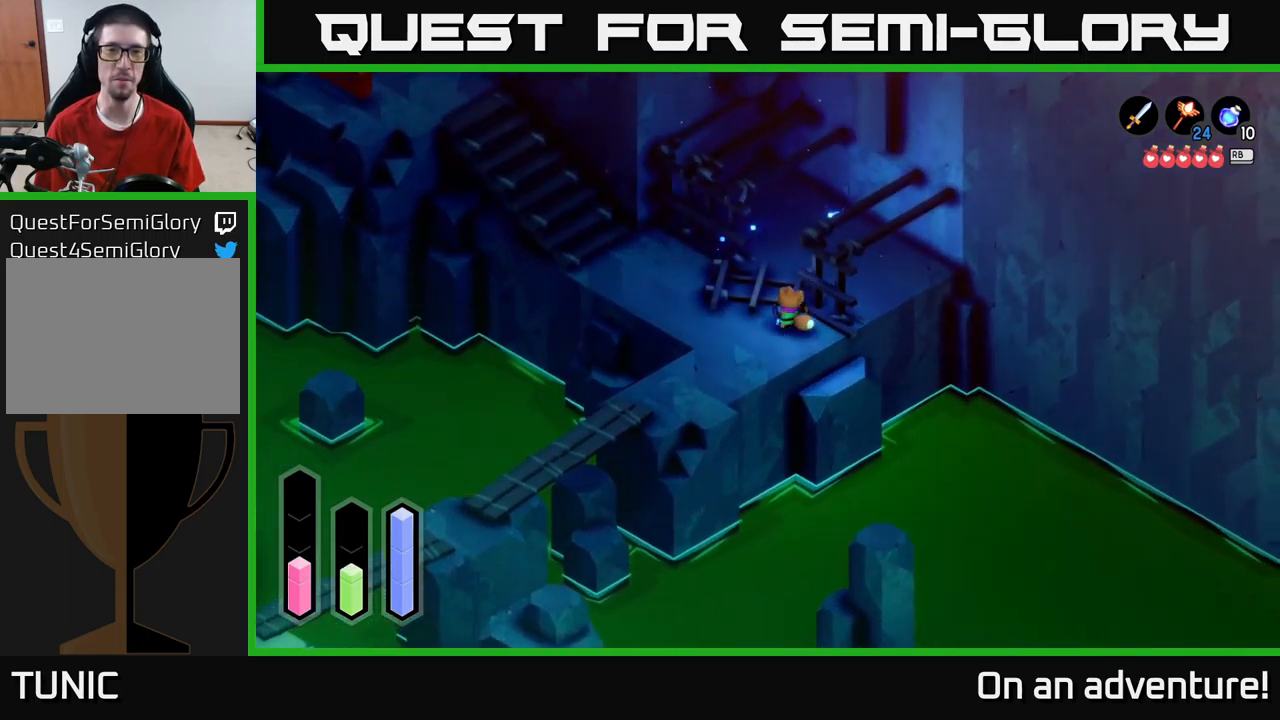
{"buttons": [], "left_stick": "up", "right_stick": "center", "events": [[250, "left_stick", "up"]]}
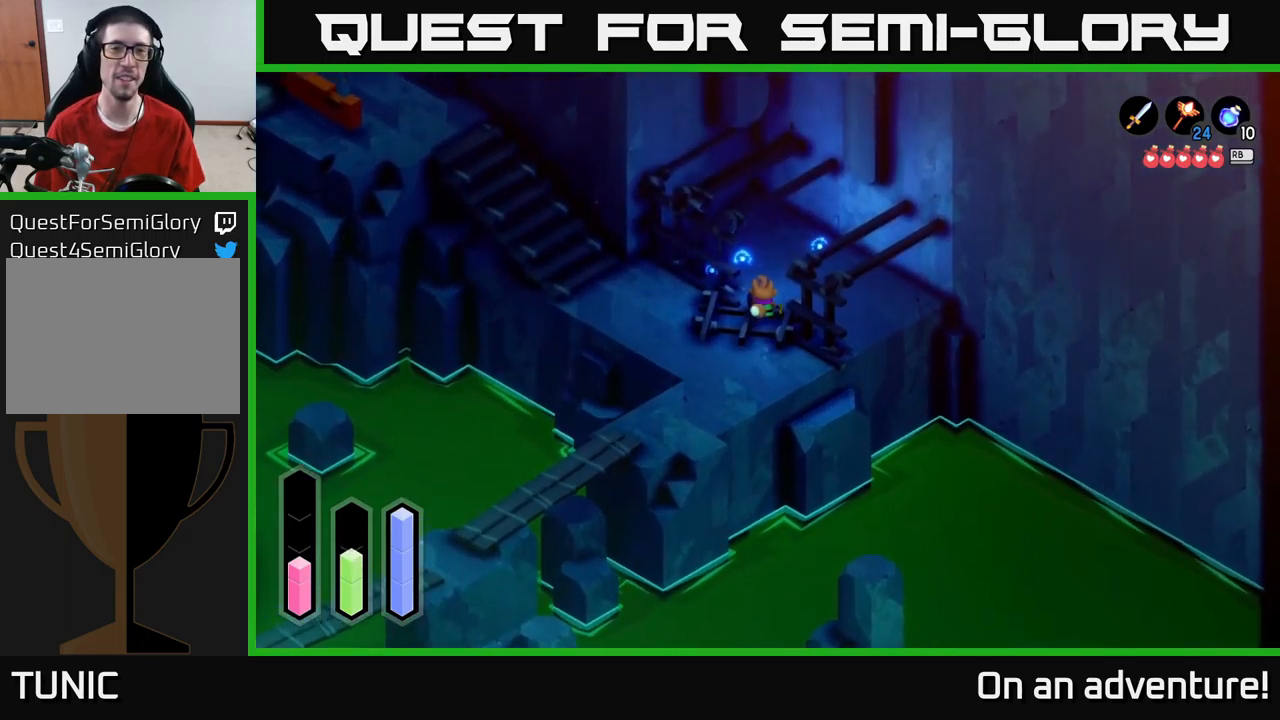
{"buttons": [], "left_stick": "up-left", "right_stick": "center", "events": [[417, "left_stick", "up-left"]]}
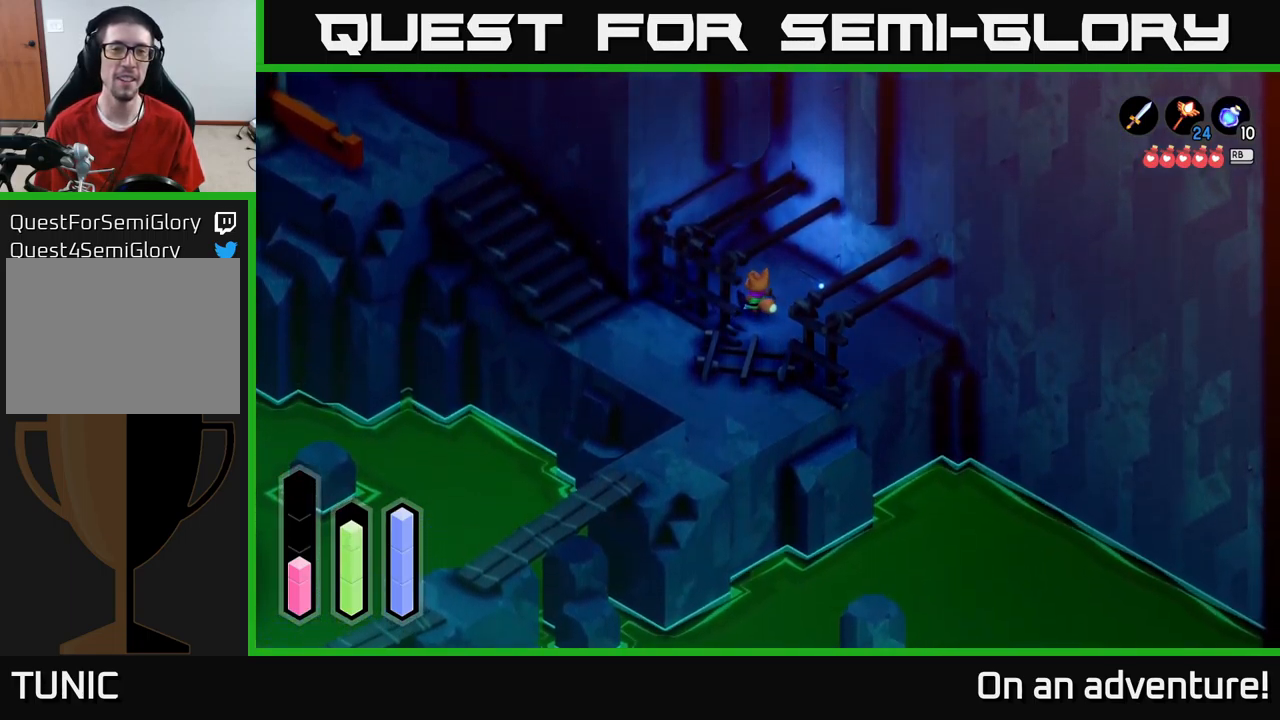
{"buttons": [], "left_stick": "left", "right_stick": "center", "events": [[400, "left_stick", "left"]]}
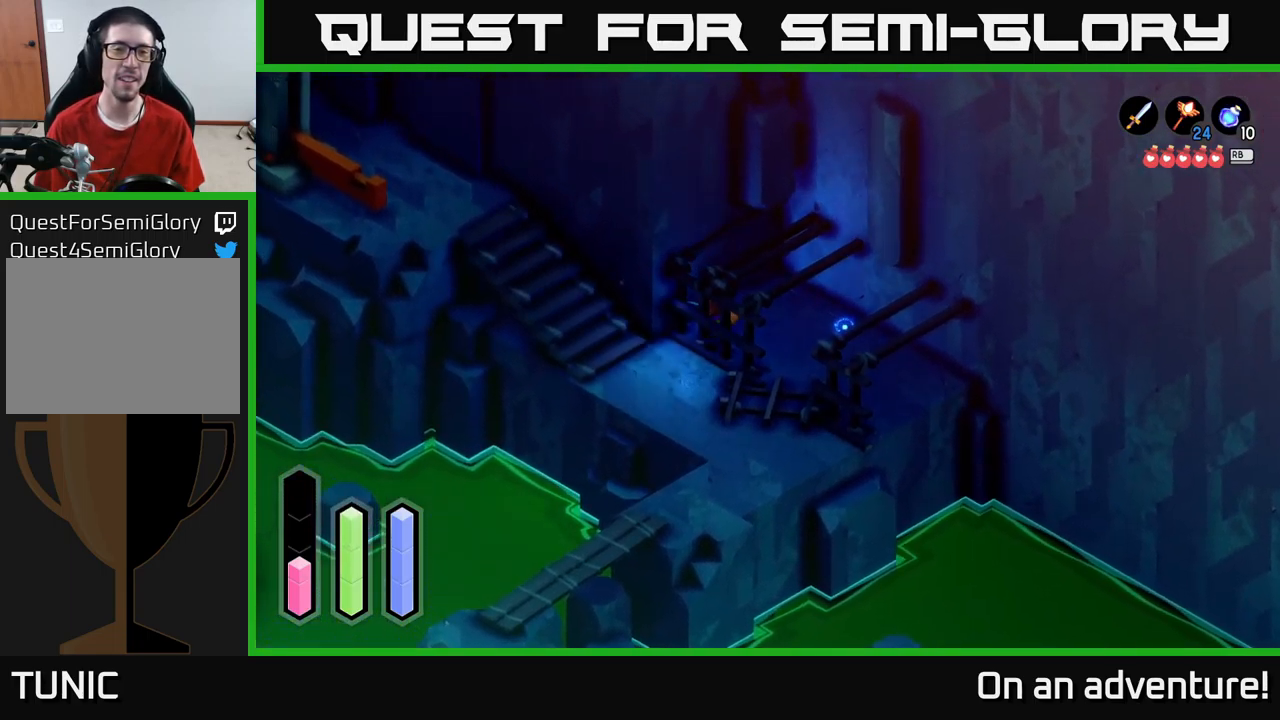
{"buttons": [], "left_stick": "up-right", "right_stick": "center", "events": [[234, "left_stick", "up"], [300, "left_stick", "up-right"]]}
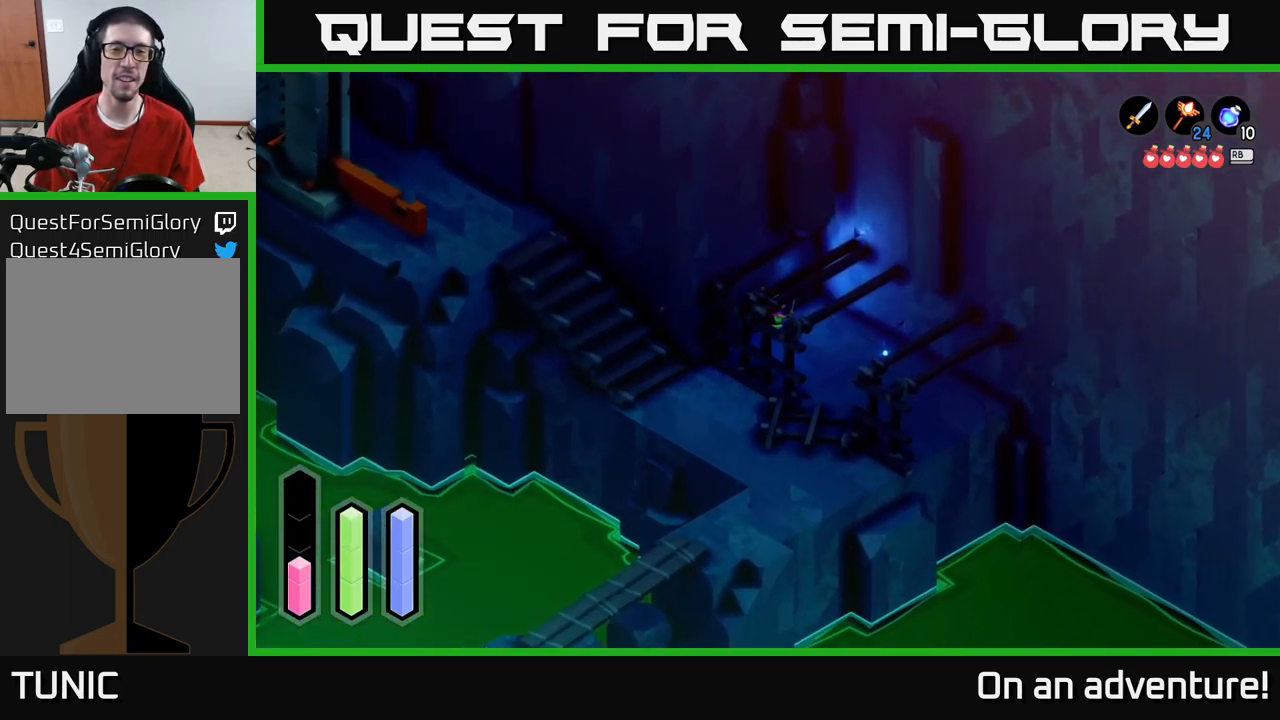
{"buttons": [], "left_stick": "right", "right_stick": "center", "events": [[434, "left_stick", "right"]]}
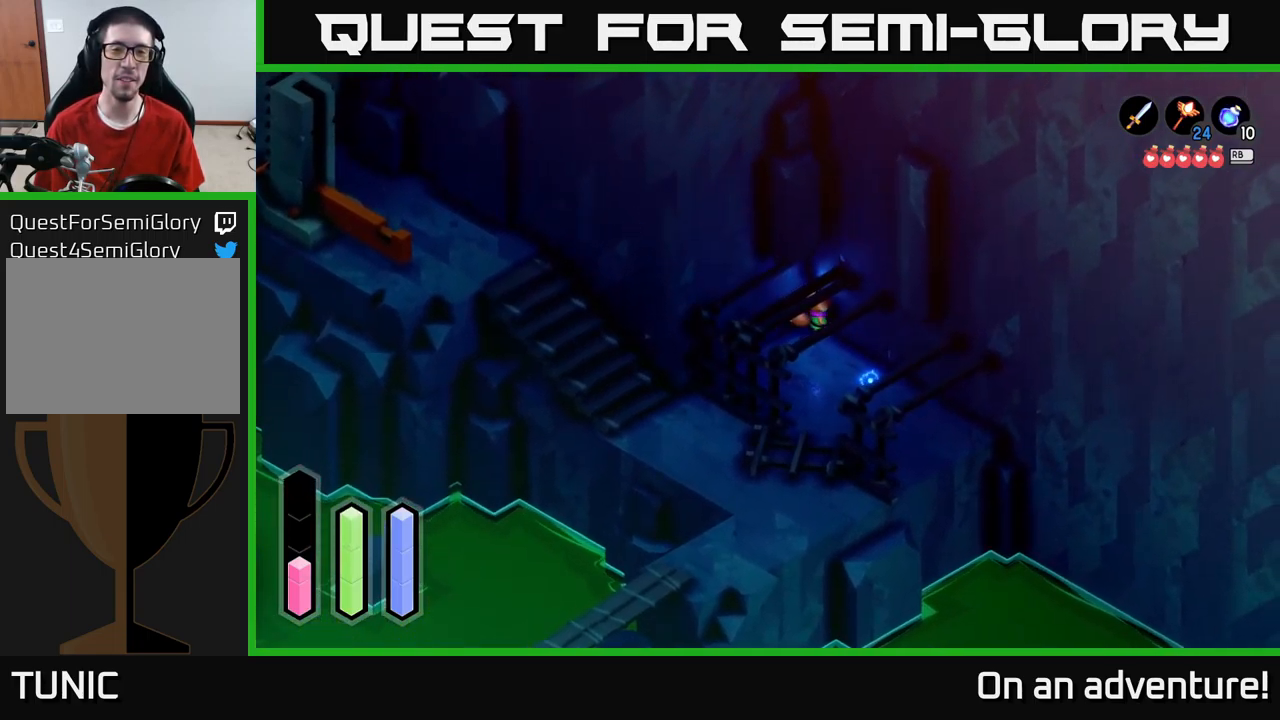
{"buttons": [], "left_stick": "down-right", "right_stick": "center", "events": [[134, "left_stick", "down-right"]]}
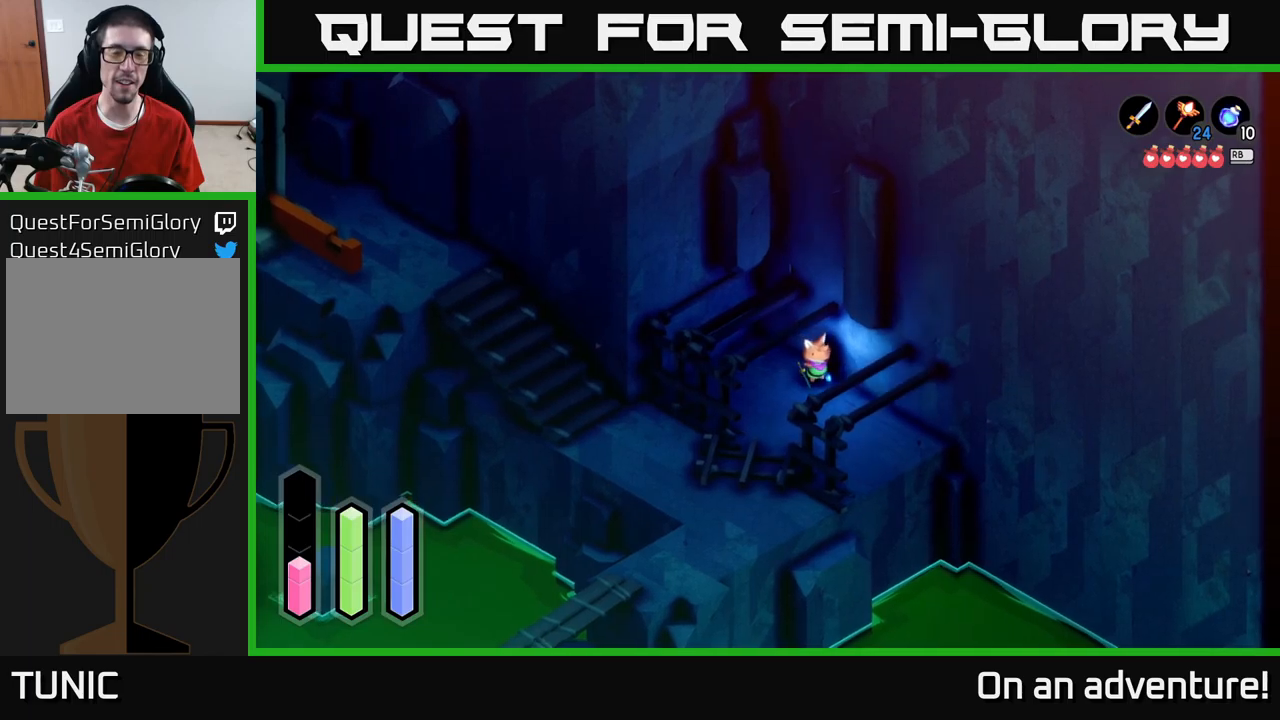
{"buttons": [], "left_stick": "down", "right_stick": "center", "events": [[34, "left_stick", "down"]]}
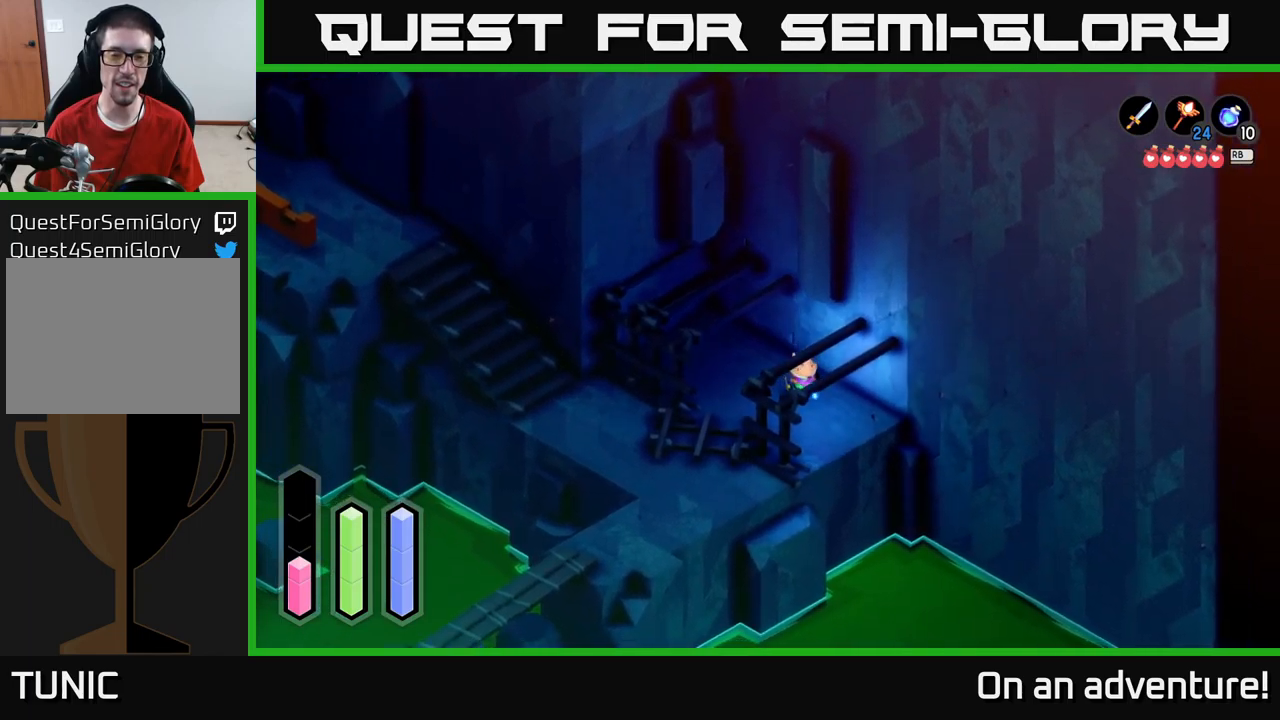
{"buttons": [], "left_stick": "left", "right_stick": "center", "events": [[367, "left_stick", "left"]]}
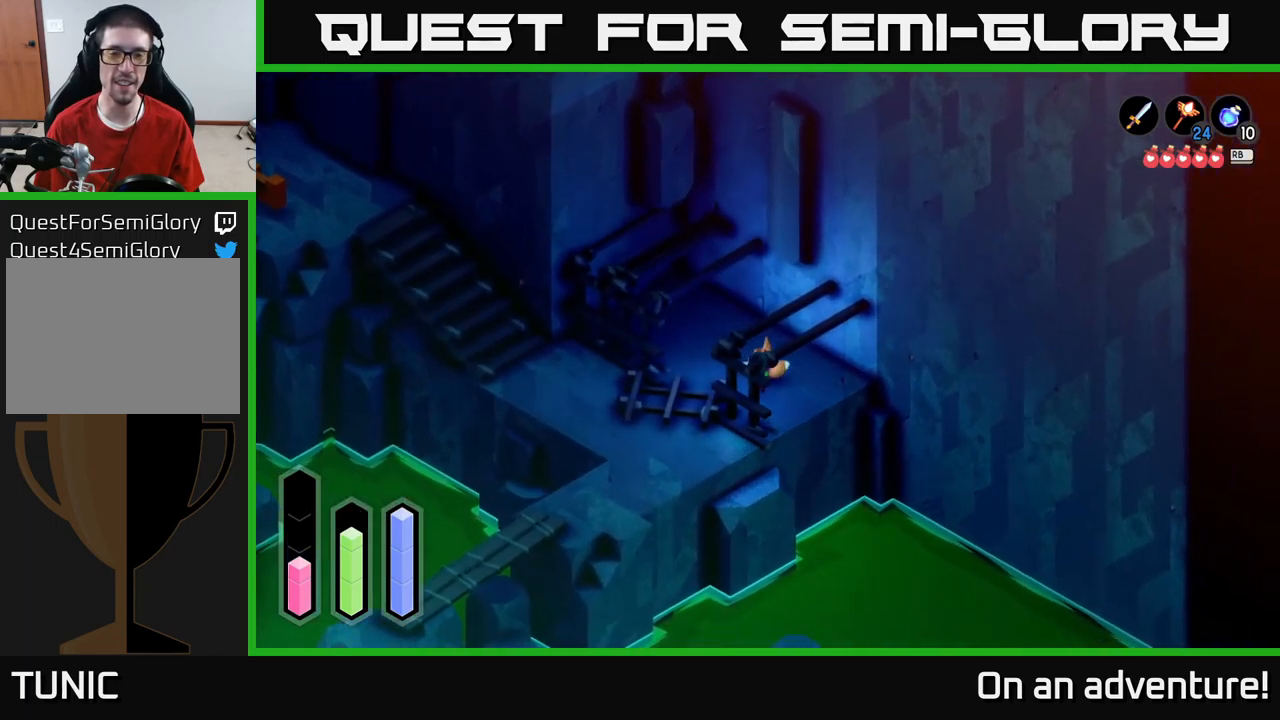
{"buttons": ["A"], "left_stick": "left", "right_stick": "center", "events": [[34, "A", "down"], [234, "left_stick", "down-left"], [450, "left_stick", "left"]]}
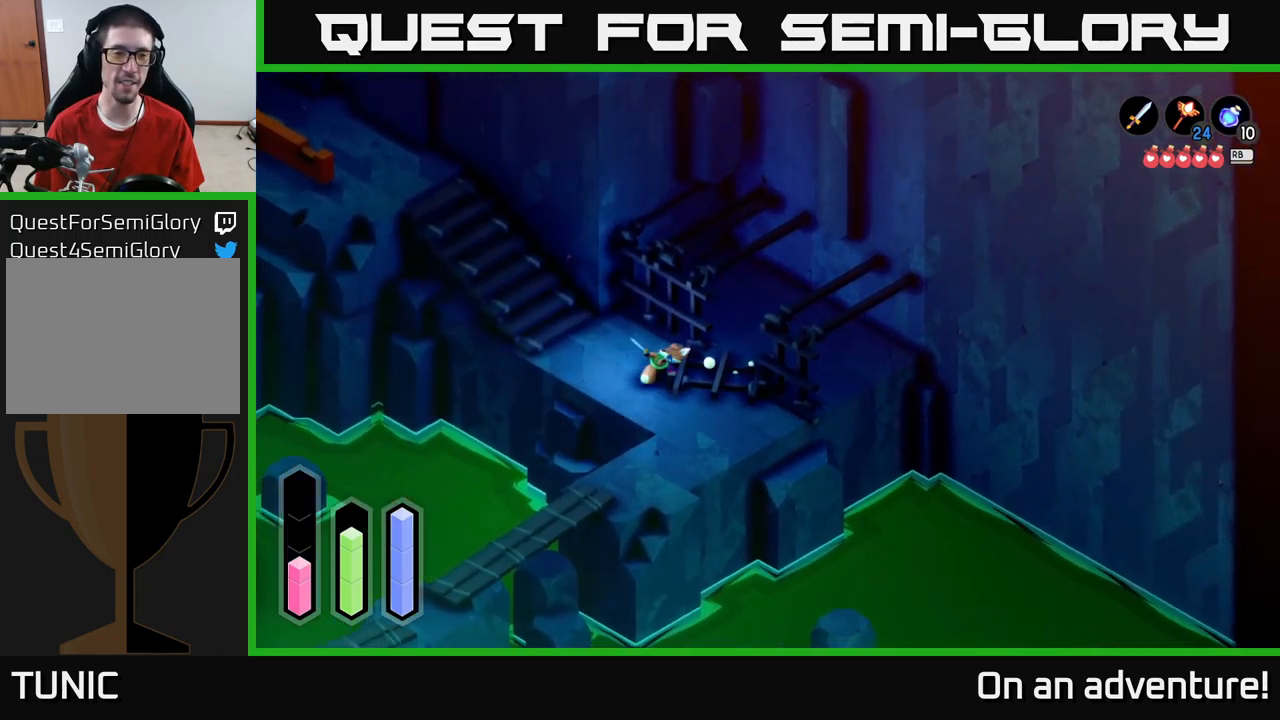
{"buttons": ["A"], "left_stick": "up", "right_stick": "center", "events": [[100, "left_stick", "up-left"], [500, "left_stick", "up"]]}
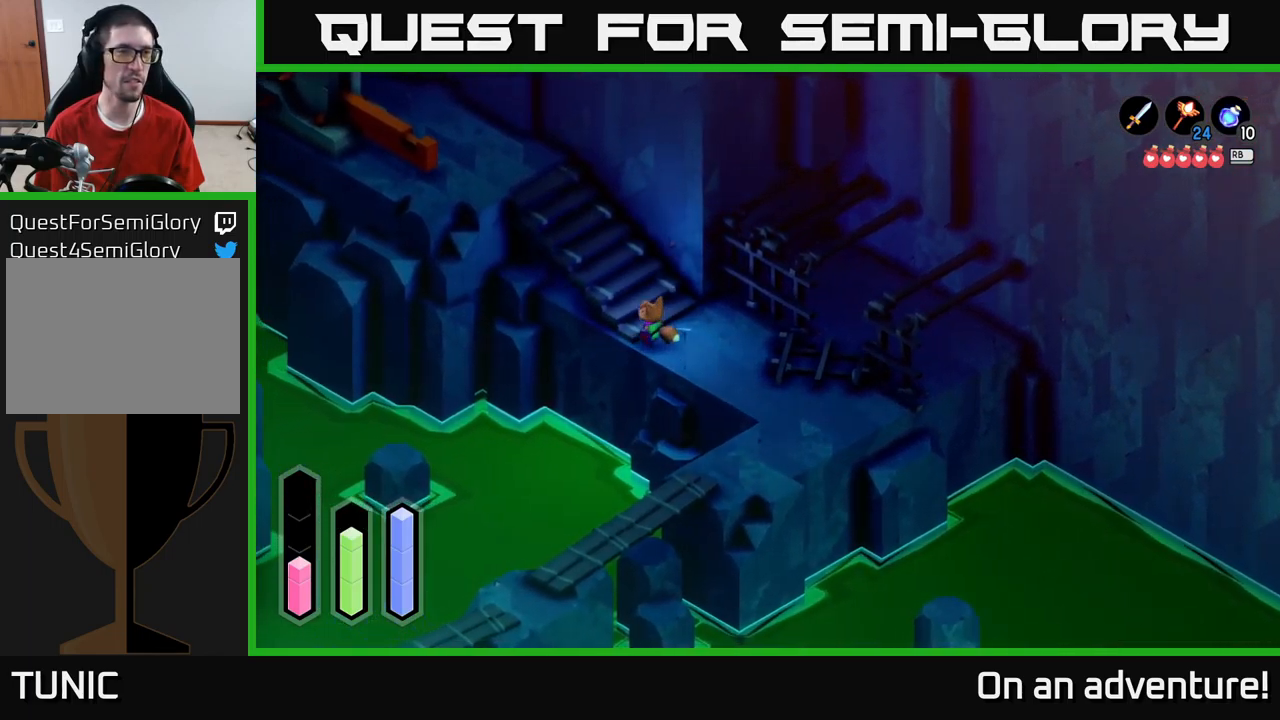
{"buttons": ["A"], "left_stick": "up-left", "right_stick": "center", "events": [[184, "left_stick", "up-left"]]}
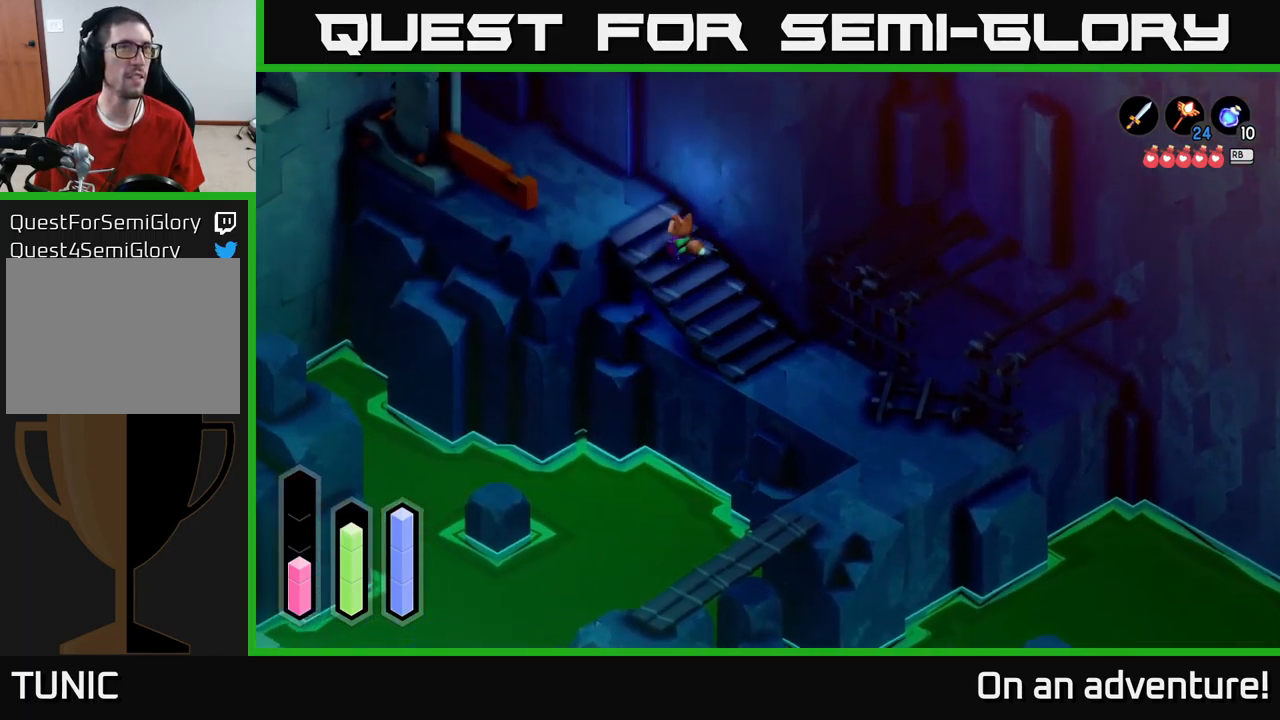
{"buttons": [], "left_stick": "left", "right_stick": "center", "events": [[434, "left_stick", "left"], [450, "A", "up"]]}
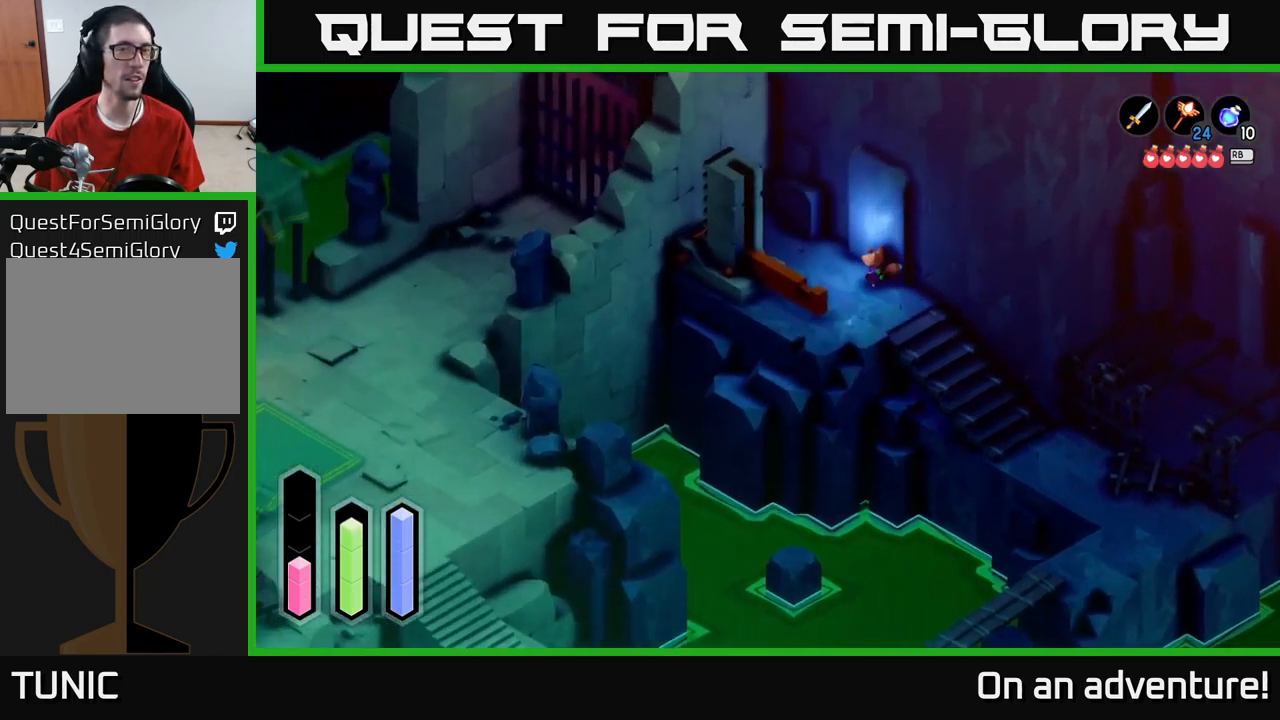
{"buttons": [], "left_stick": "down-left", "right_stick": "center", "events": [[117, "left_stick", "down-left"]]}
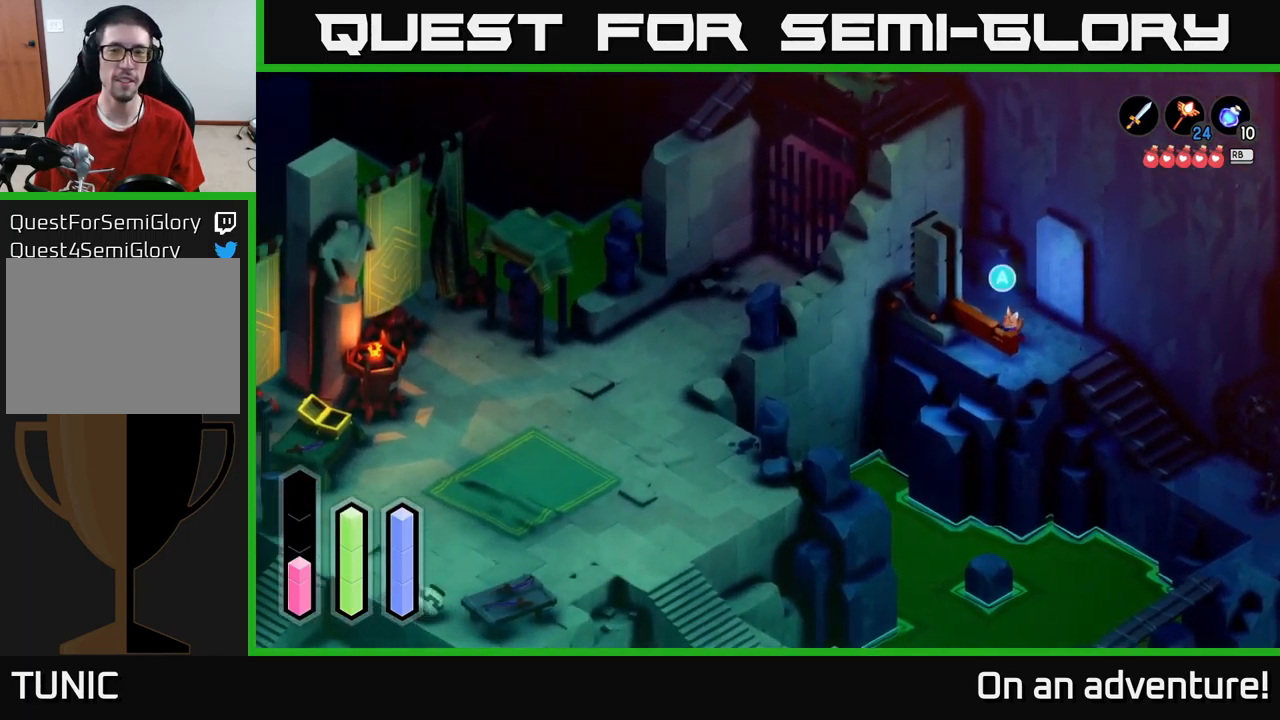
{"buttons": [], "left_stick": "center", "right_stick": "center", "events": [[167, "left_stick", "center"], [200, "A", "down"], [350, "A", "up"]]}
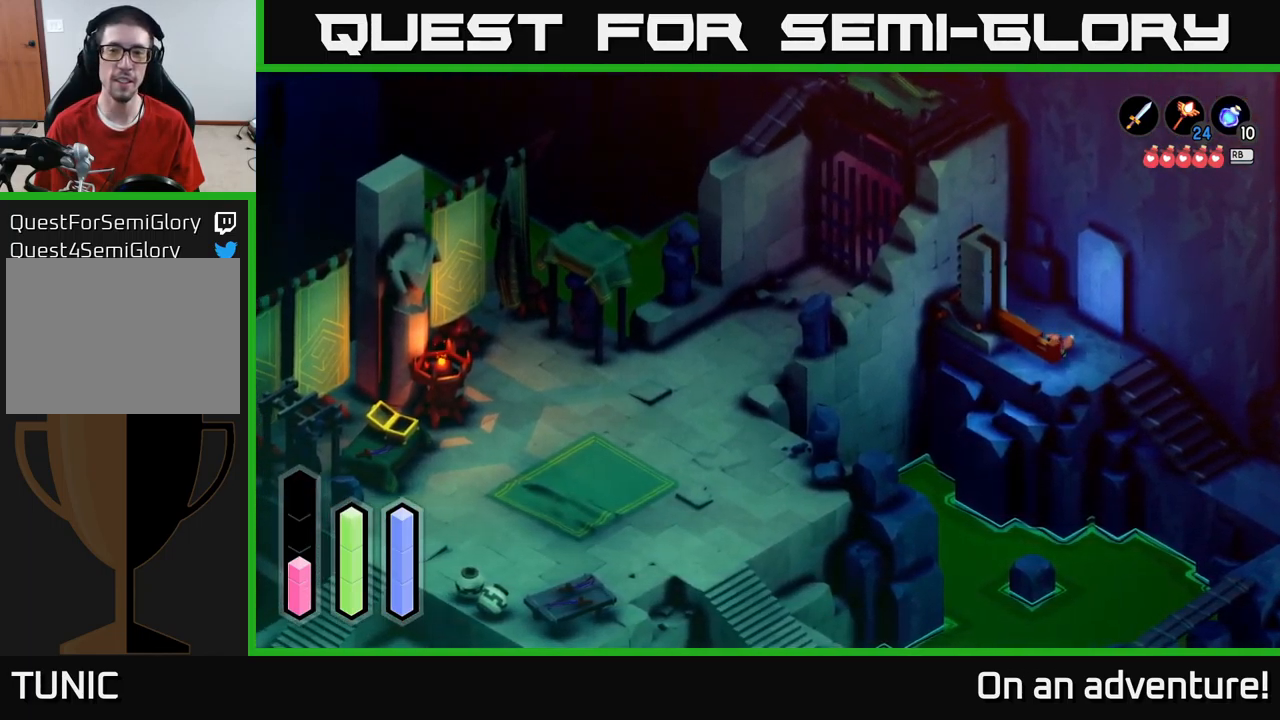
{"buttons": [], "left_stick": "center", "right_stick": "center", "events": []}
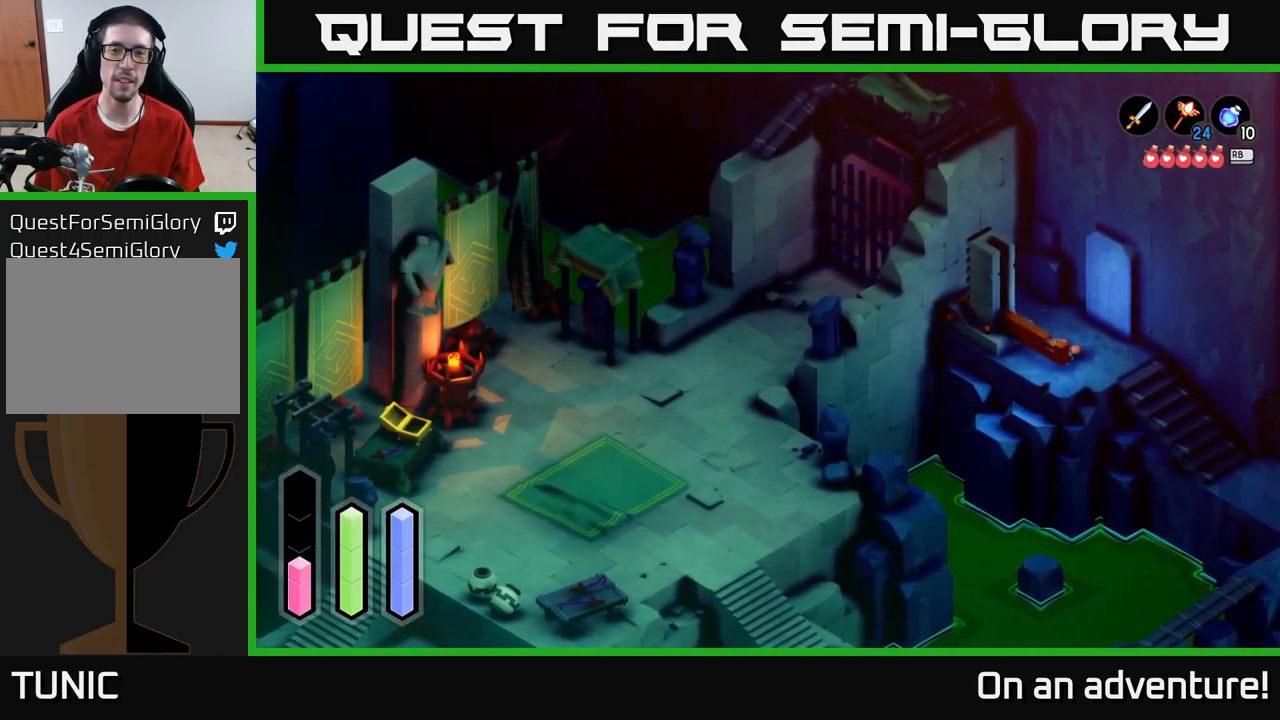
{"buttons": [], "left_stick": "center", "right_stick": "center", "events": []}
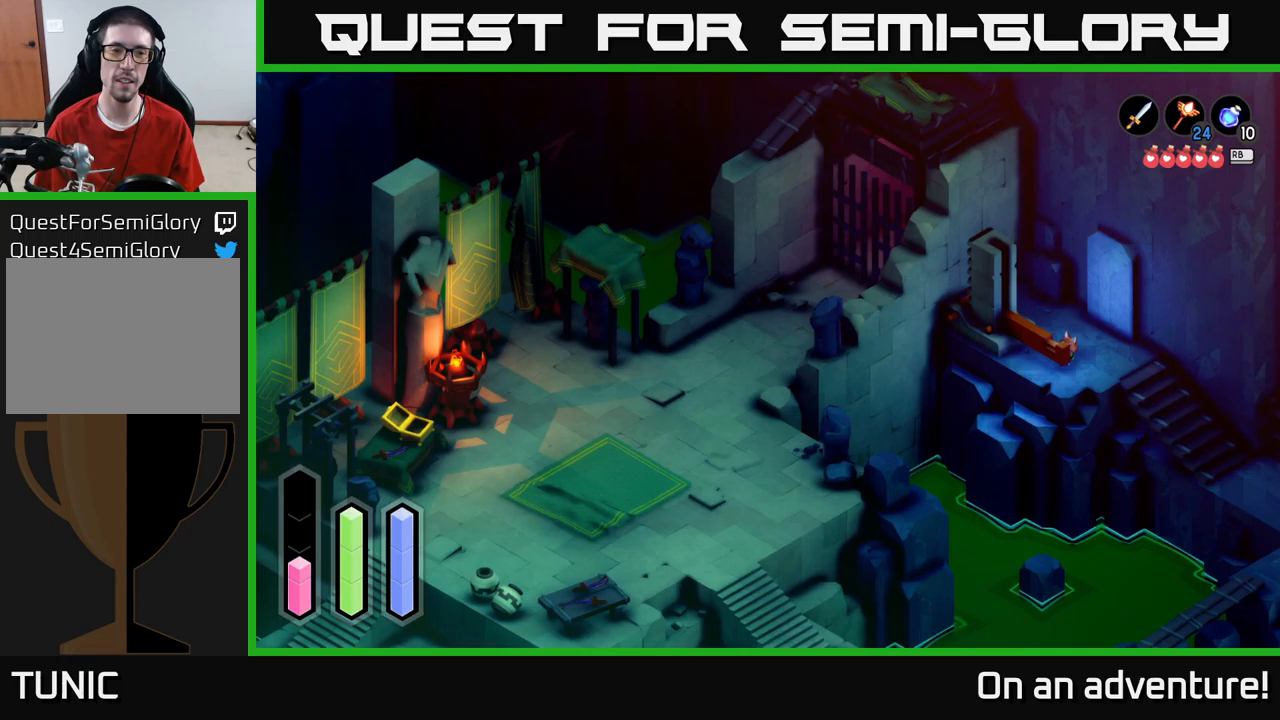
{"buttons": [], "left_stick": "center", "right_stick": "center", "events": []}
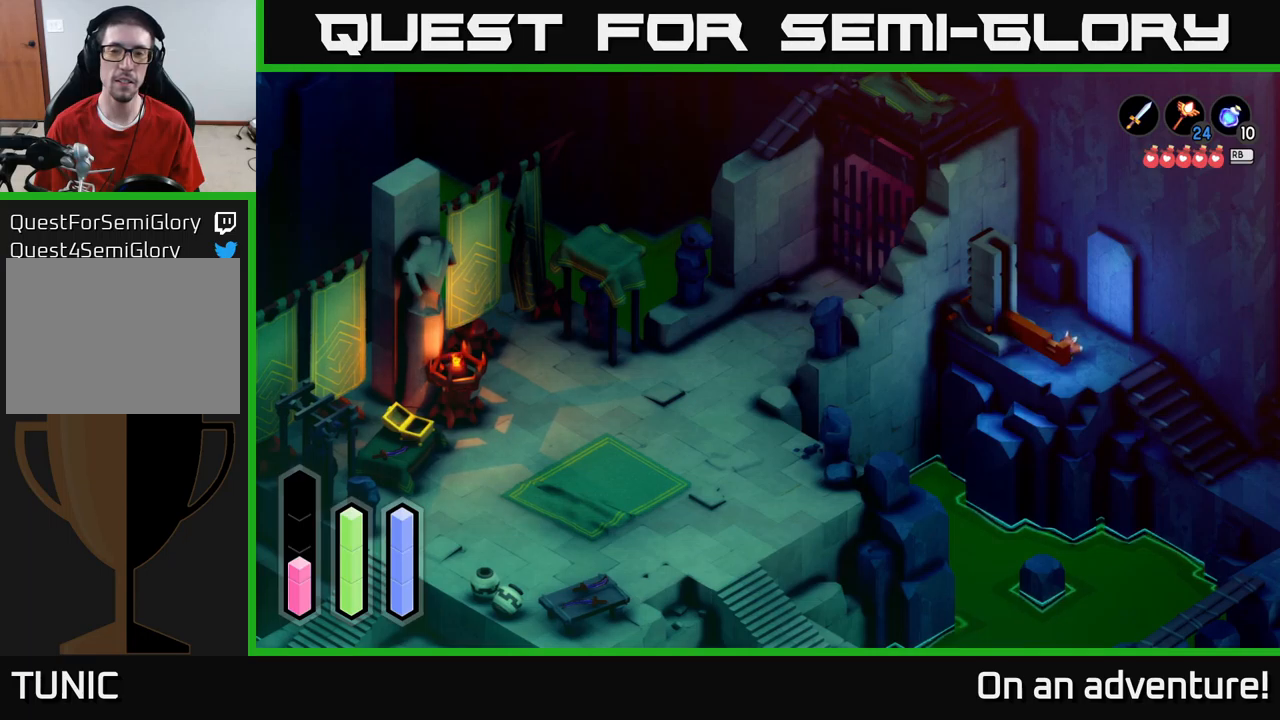
{"buttons": [], "left_stick": "center", "right_stick": "center", "events": []}
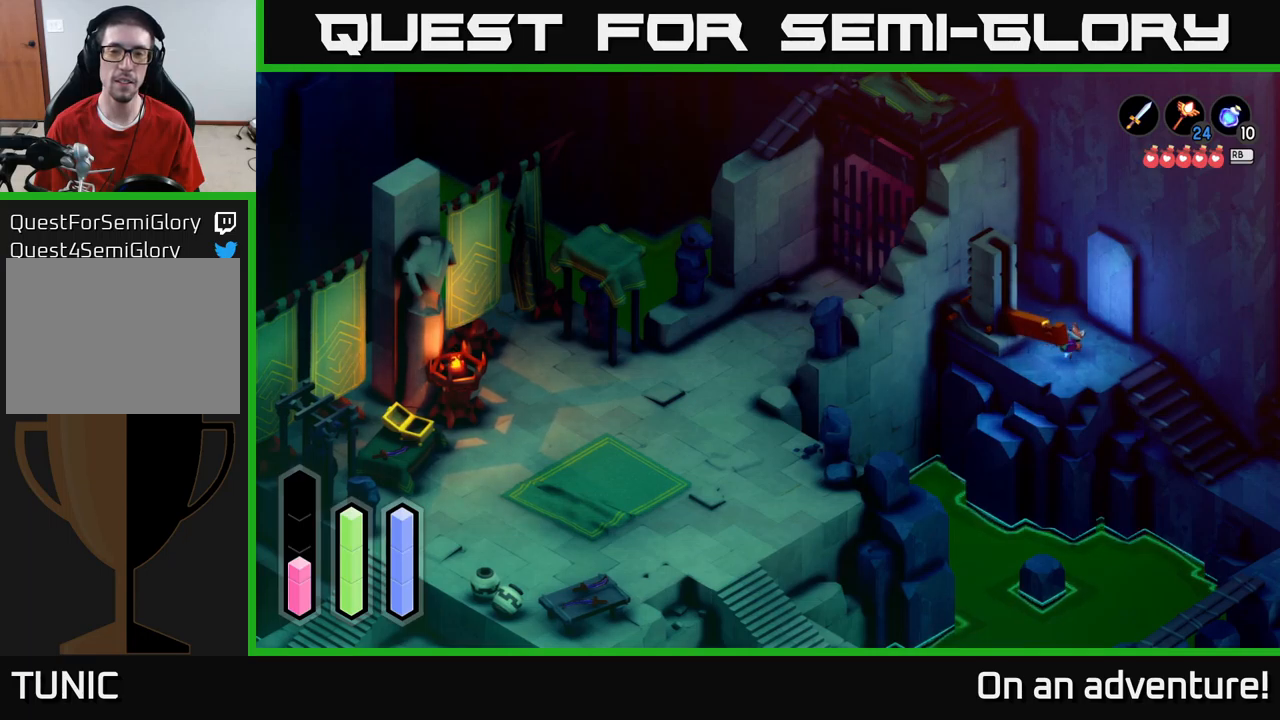
{"buttons": [], "left_stick": "up", "right_stick": "center", "events": [[333, "left_stick", "up"]]}
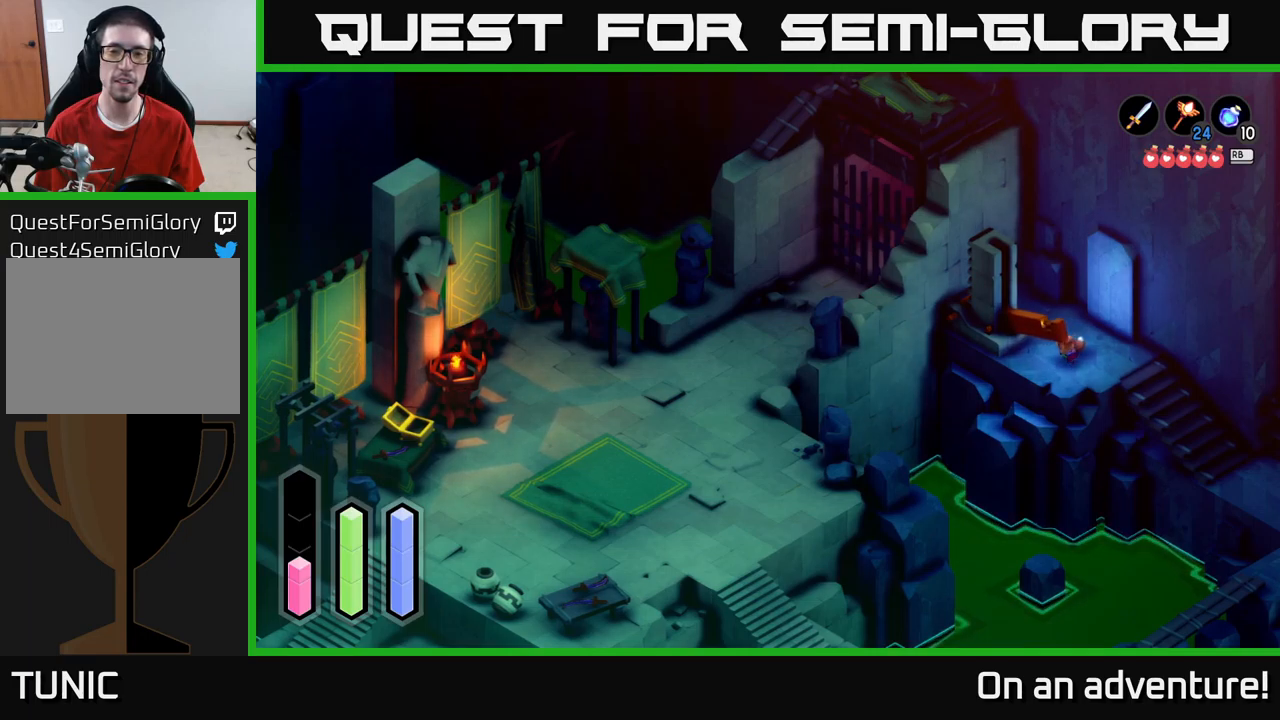
{"buttons": [], "left_stick": "up", "right_stick": "center", "events": []}